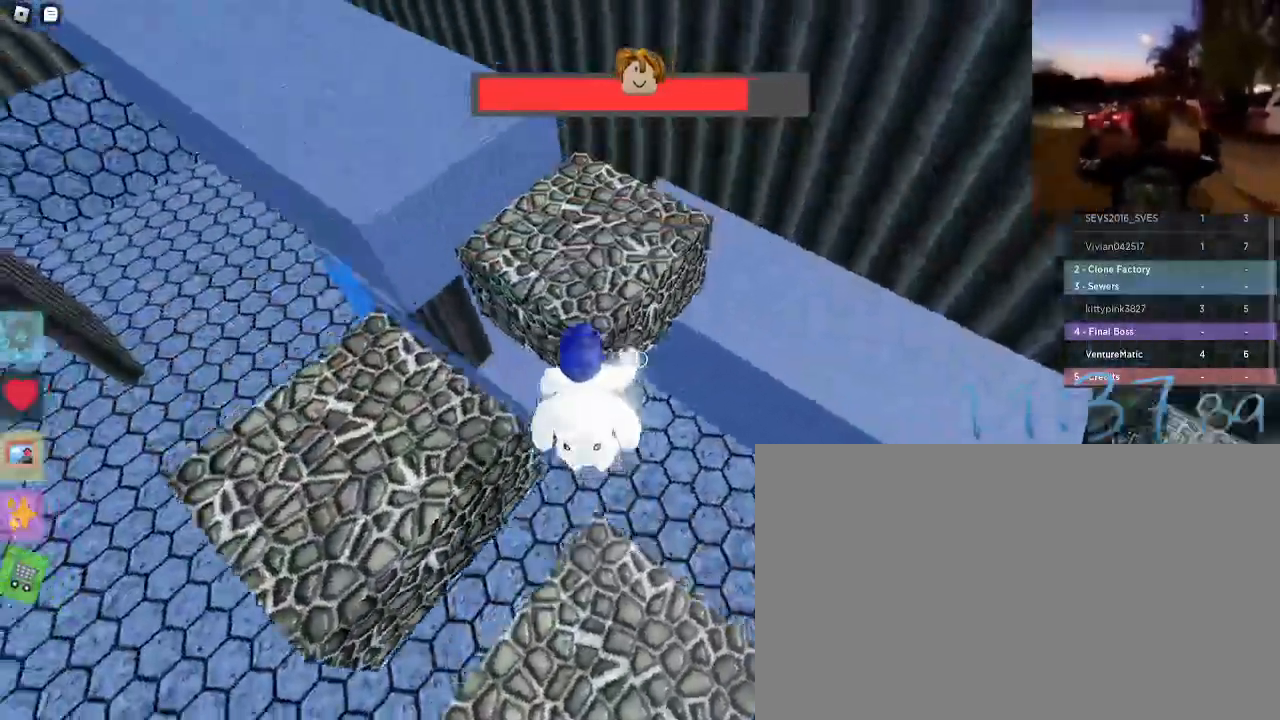
Gameplay with keyboard and mouse; each line is a JSON object with the keys and mouse buttons held at the frame after it. "events" lists presses ("down") and releases ("up") of "1", "2", "3", "4", "5", "a", "alt", "c", "caps_lock", "ctrl", "d", "e", "f", "g", "q", "r", "s", "shift", "space", "t", "tab", "v", "w", "x", "z", "mouse_left", "mouse_wheel" and "mouse_right" between this image and that frame as [ms after this image, input, new state], when the widget could be followed in between. "mouse_left", "mouse_wheel", "mouse_right" = the "left", "wheel", "right" buttons of the "mouse" list. No other keys are recorded. "wheel" means that the mouse wheel is clicked or scrolled. Not read: mouse_move.
{"keys": ["w"], "mouse": [], "events": [[50, "space", "up"]]}
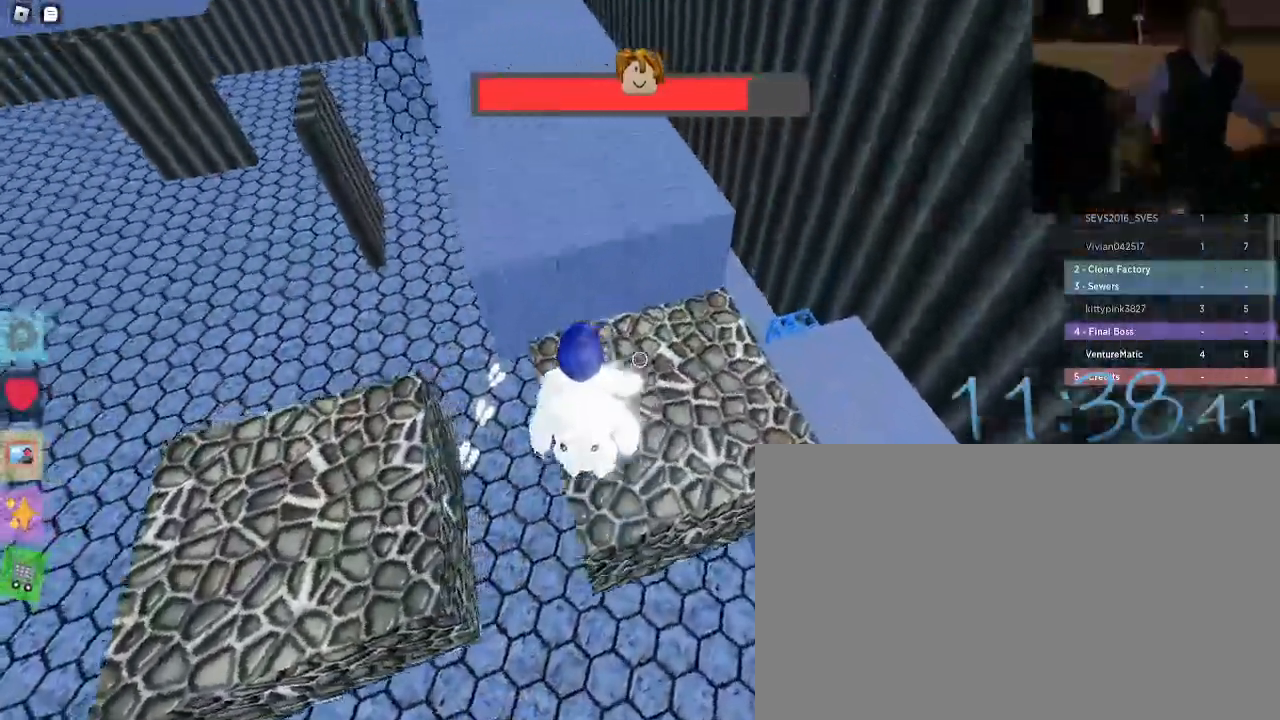
{"keys": ["w"], "mouse": [], "events": [[333, "space", "down"], [483, "space", "up"]]}
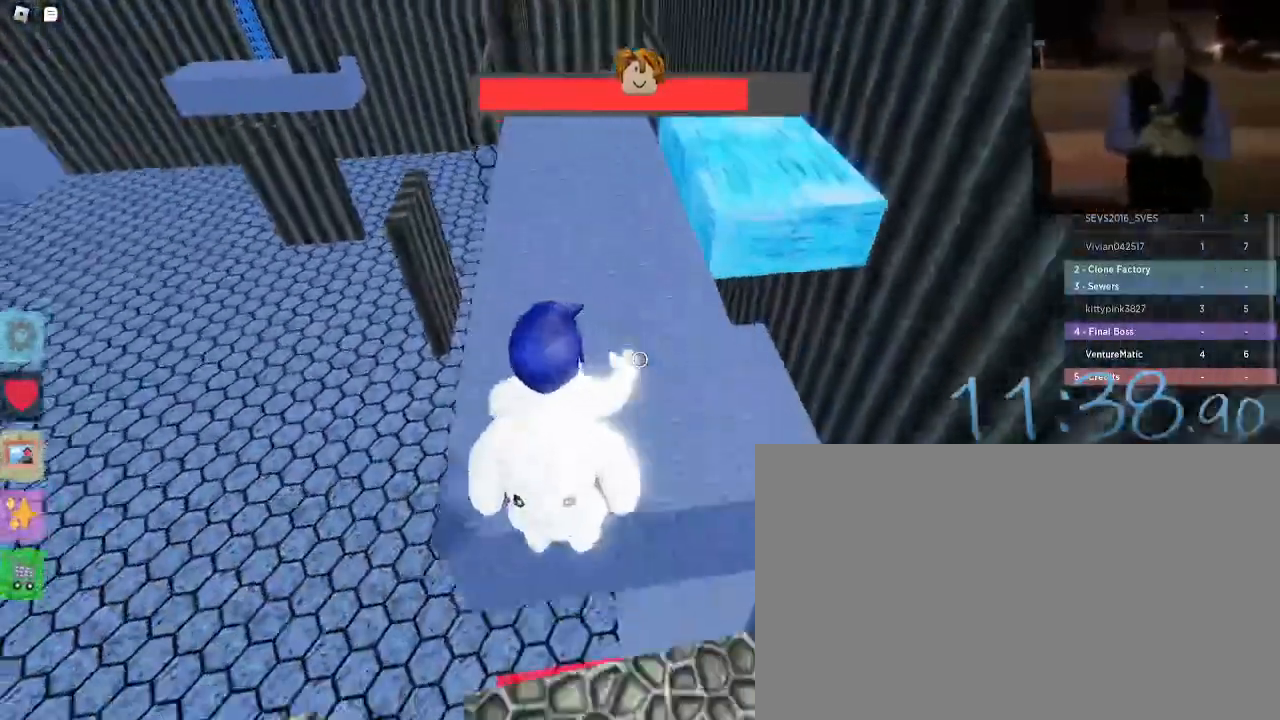
{"keys": ["w"], "mouse": [], "events": []}
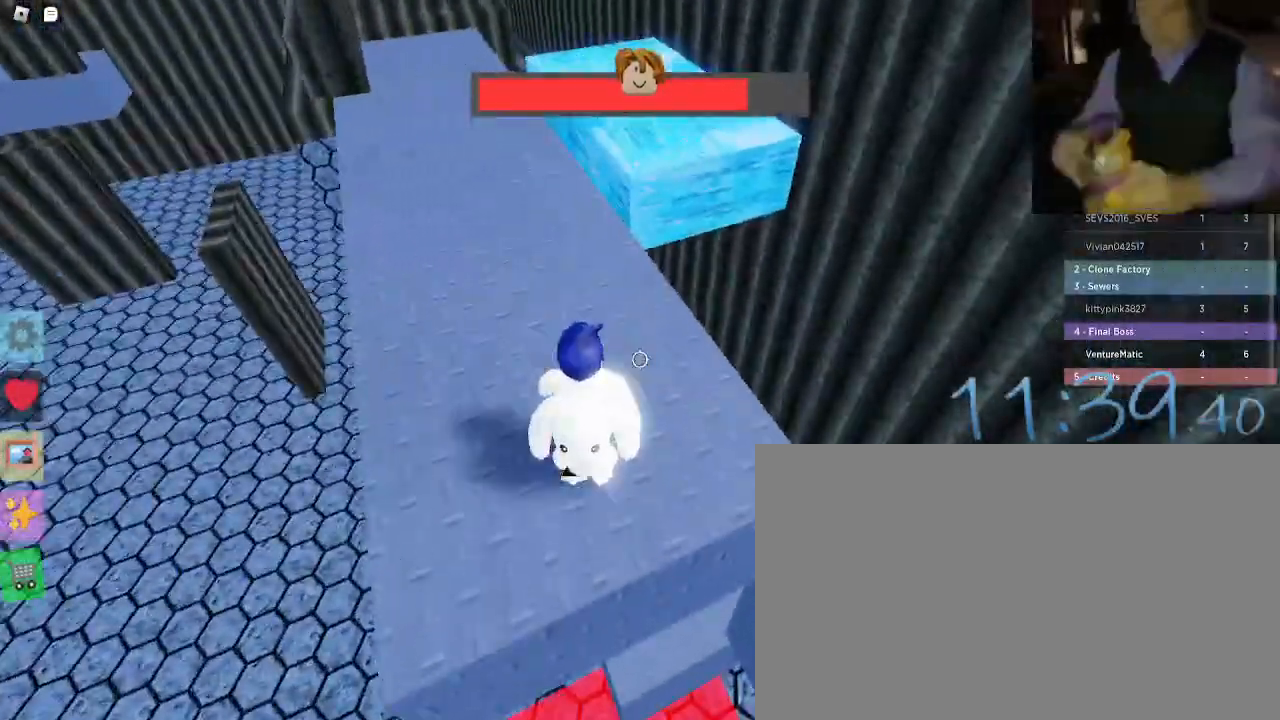
{"keys": ["w"], "mouse": [], "events": []}
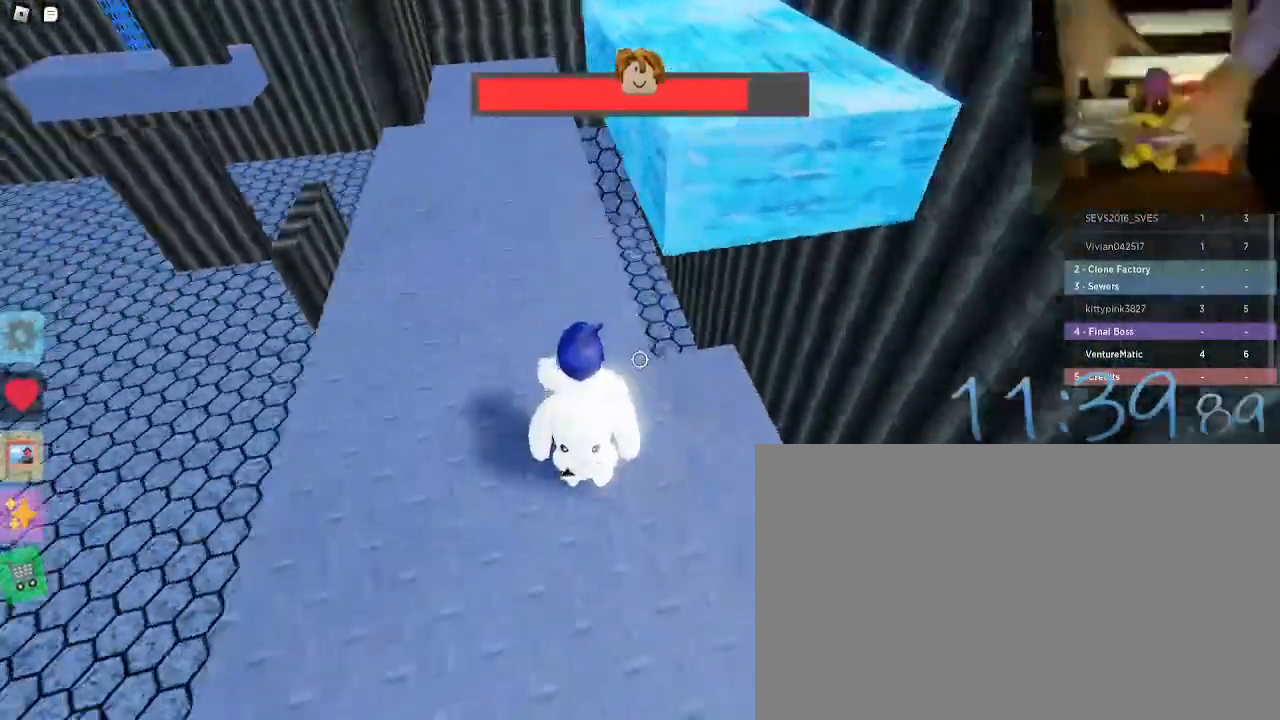
{"keys": ["d", "w"], "mouse": [], "events": [[250, "space", "down"], [350, "d", "down"], [383, "space", "up"]]}
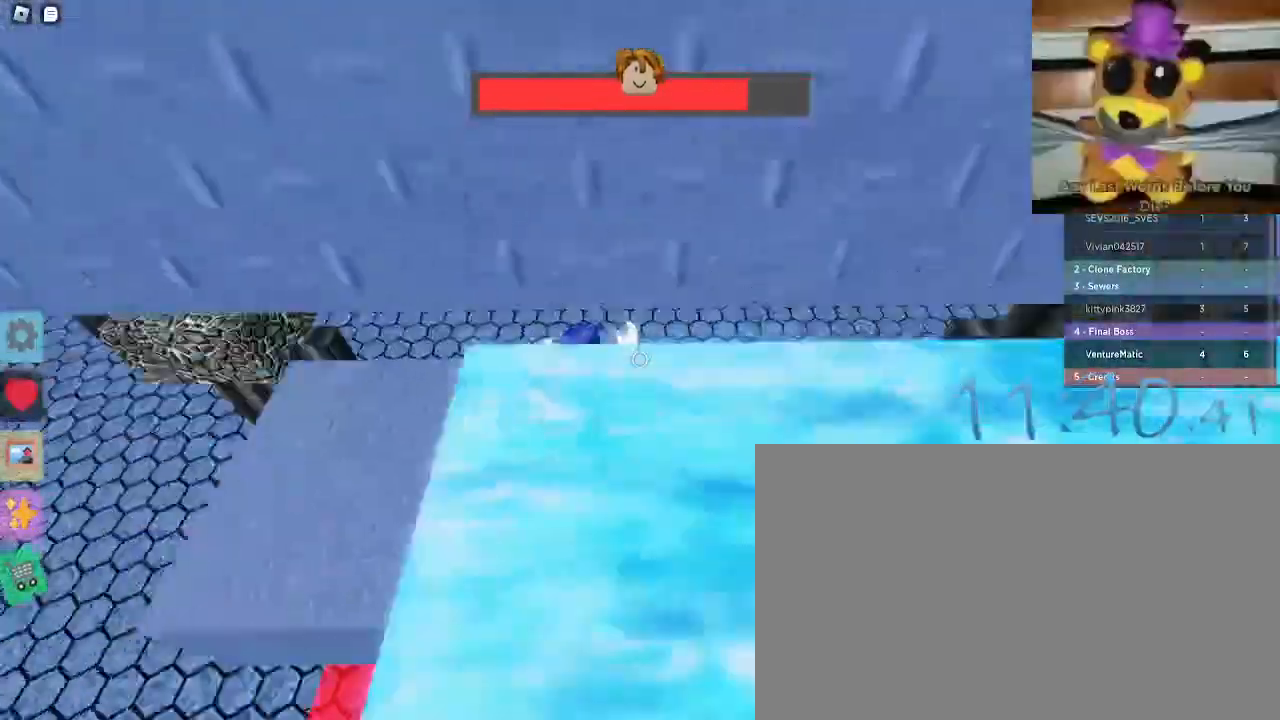
{"keys": [], "mouse": [], "events": [[33, "w", "up"], [167, "s", "down"], [317, "d", "up"], [350, "a", "down"], [450, "s", "up"], [500, "a", "up"]]}
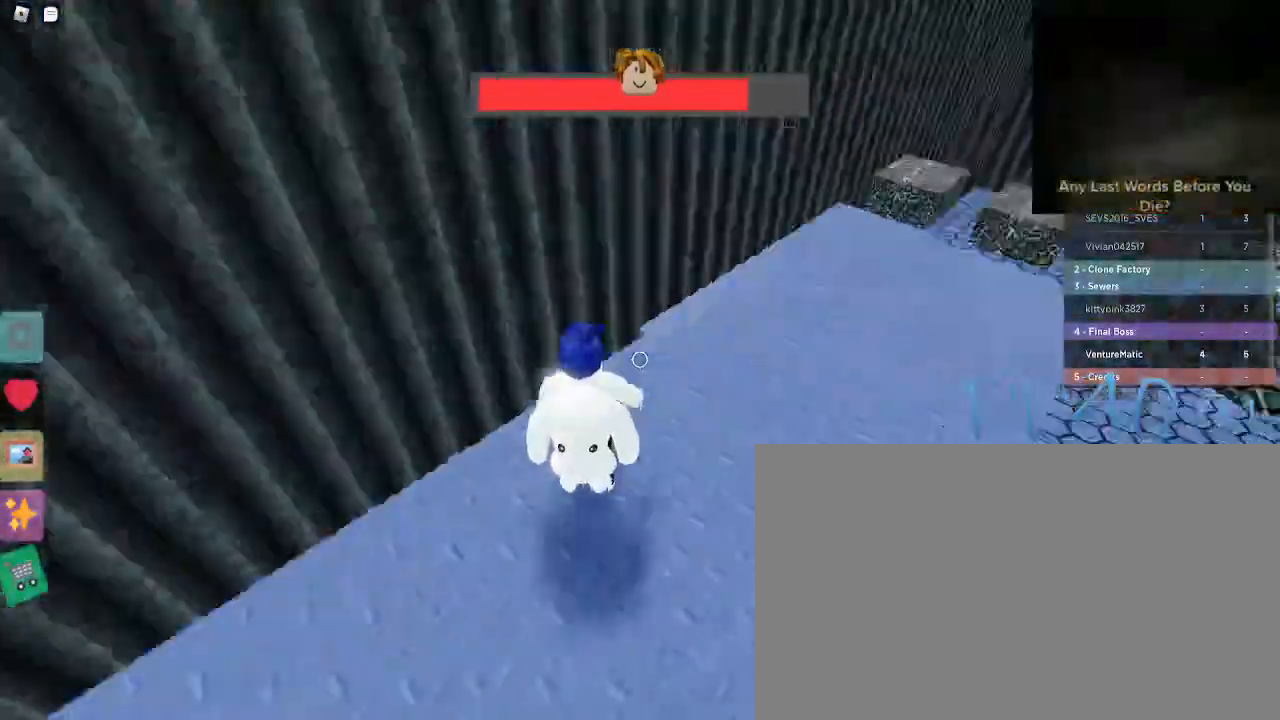
{"keys": ["d"], "mouse": [], "events": [[317, "a", "down"], [367, "a", "up"], [433, "d", "down"]]}
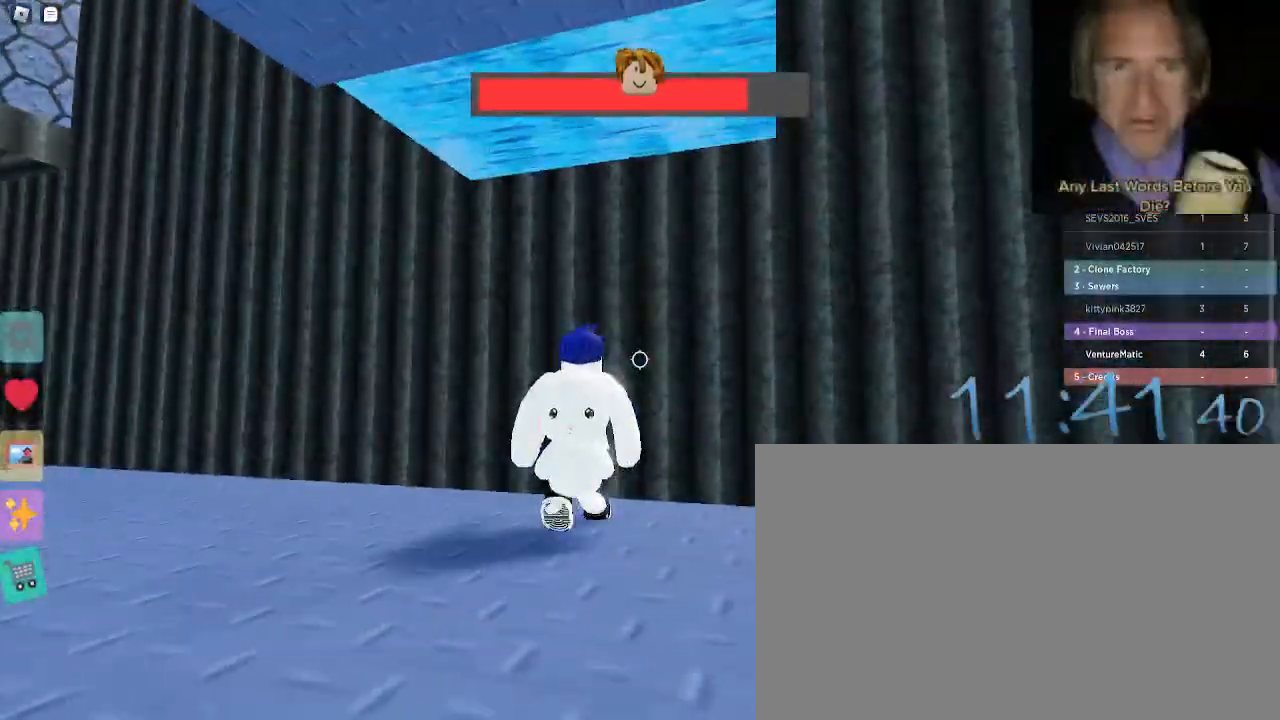
{"keys": ["a", "d"], "mouse": [], "events": [[17, "a", "down"], [17, "d", "up"], [100, "a", "up"], [100, "d", "down"], [150, "a", "down"], [200, "d", "up"], [250, "a", "up"], [250, "d", "down"], [333, "a", "down"], [333, "d", "up"], [383, "d", "down"], [433, "a", "up"], [483, "a", "down"]]}
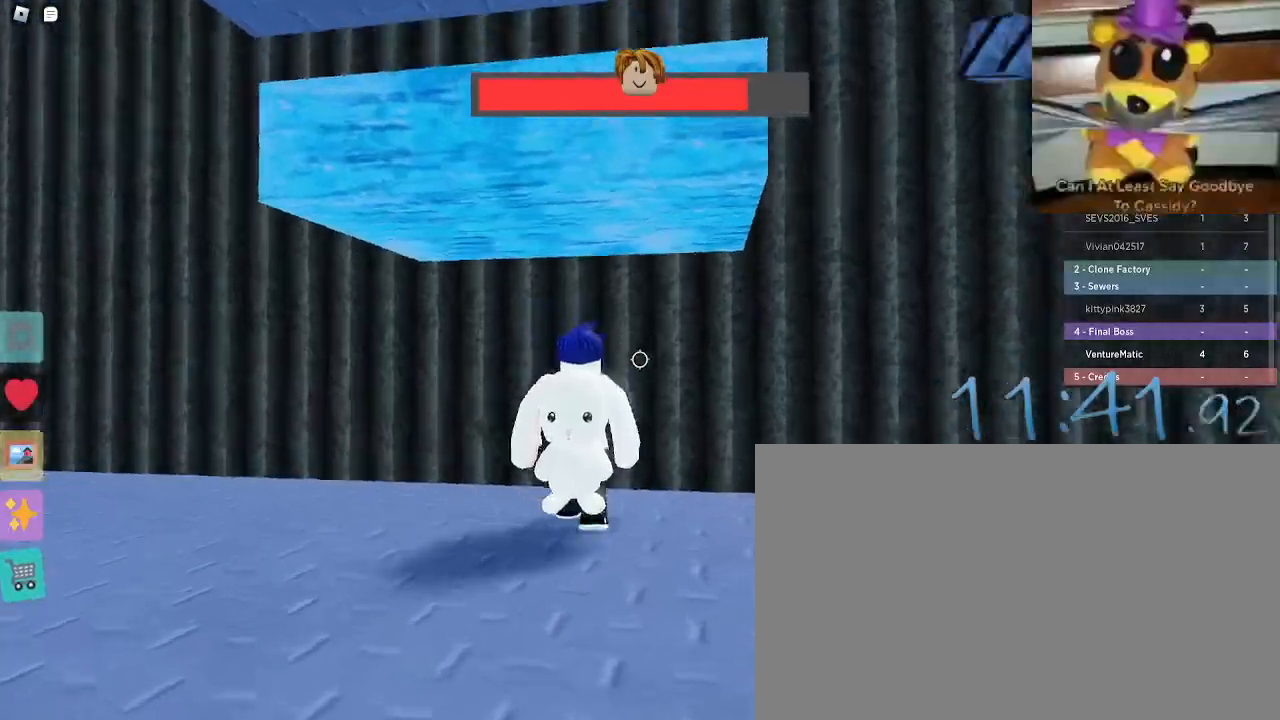
{"keys": [], "mouse": [], "events": [[33, "d", "up"], [117, "a", "up"]]}
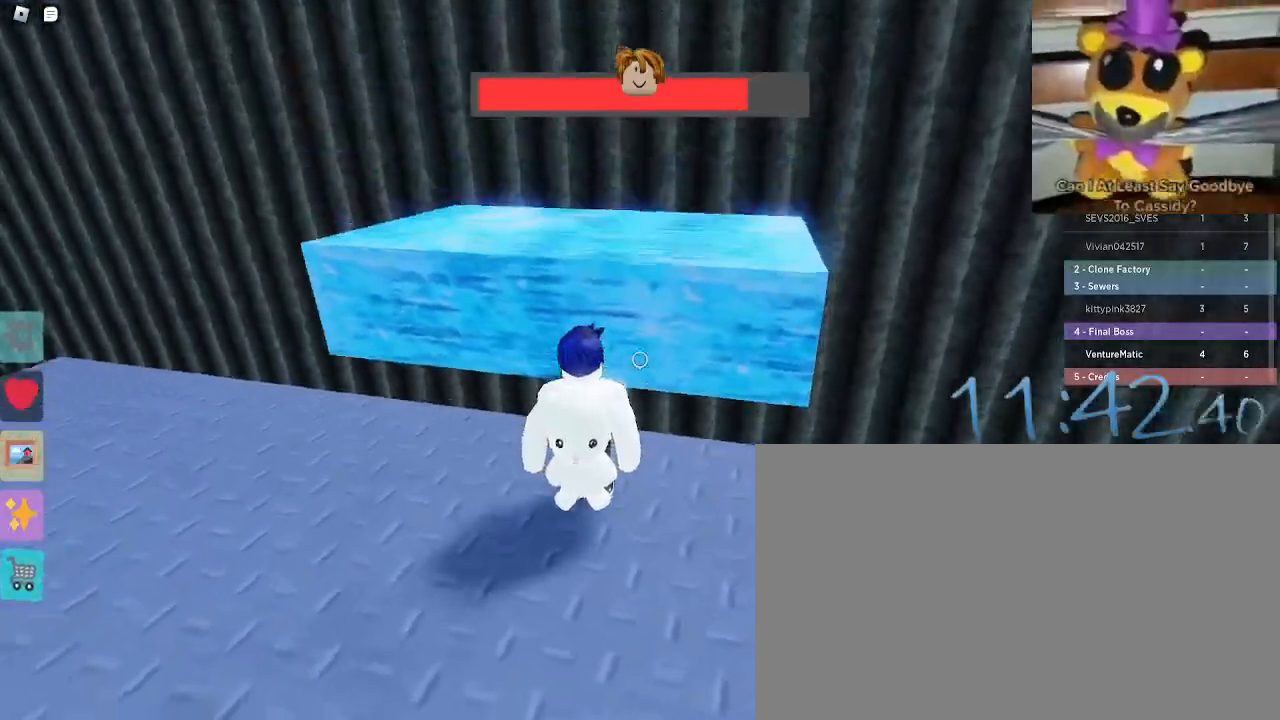
{"keys": ["d"], "mouse": [], "events": [[50, "w", "down"], [83, "space", "down"], [233, "space", "up"], [367, "d", "down"], [483, "w", "up"]]}
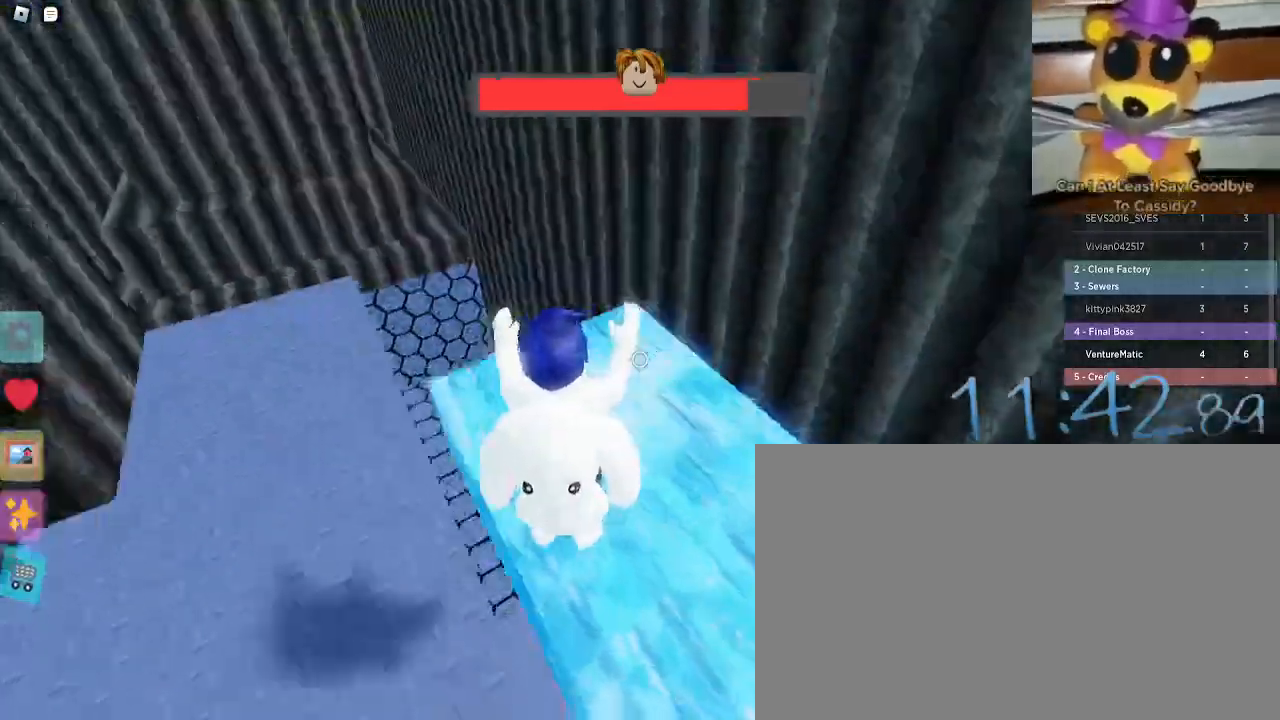
{"keys": [], "mouse": [], "events": [[100, "d", "up"]]}
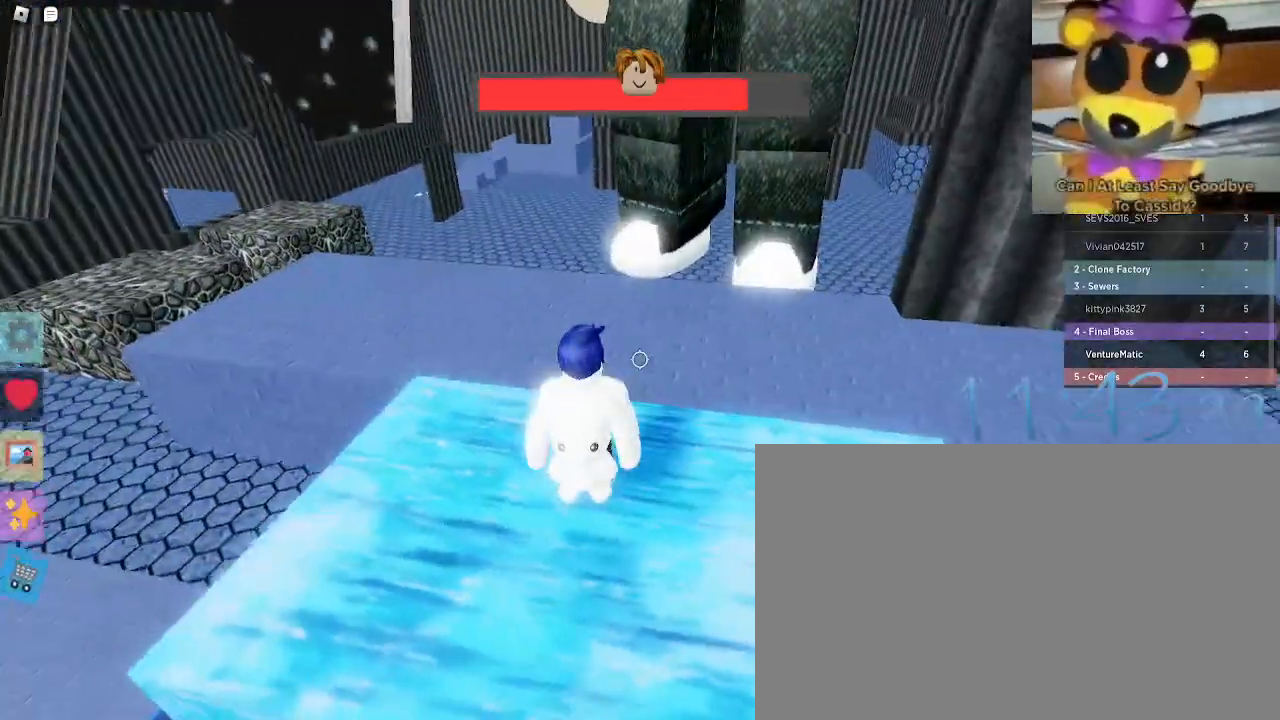
{"keys": [], "mouse": [], "events": [[133, "a", "down"], [167, "w", "down"], [350, "w", "up"], [400, "a", "up"]]}
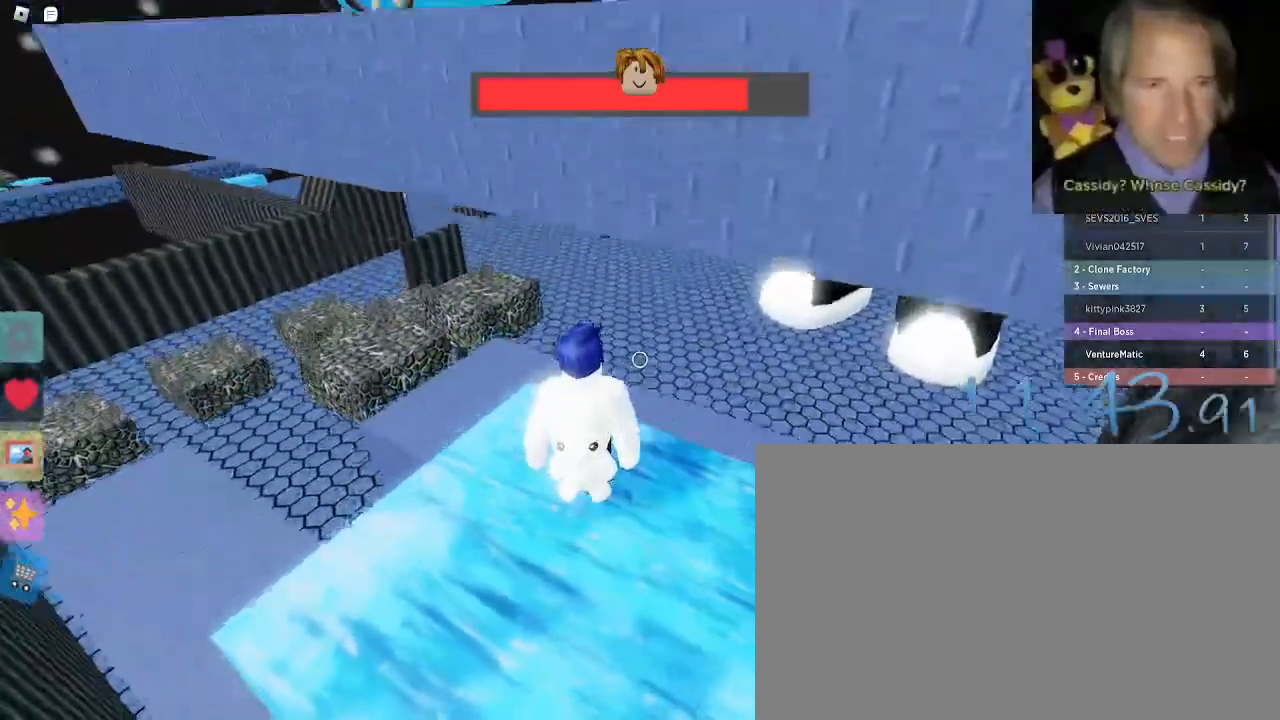
{"keys": ["space", "w"], "mouse": [], "events": [[283, "w", "down"], [417, "space", "down"]]}
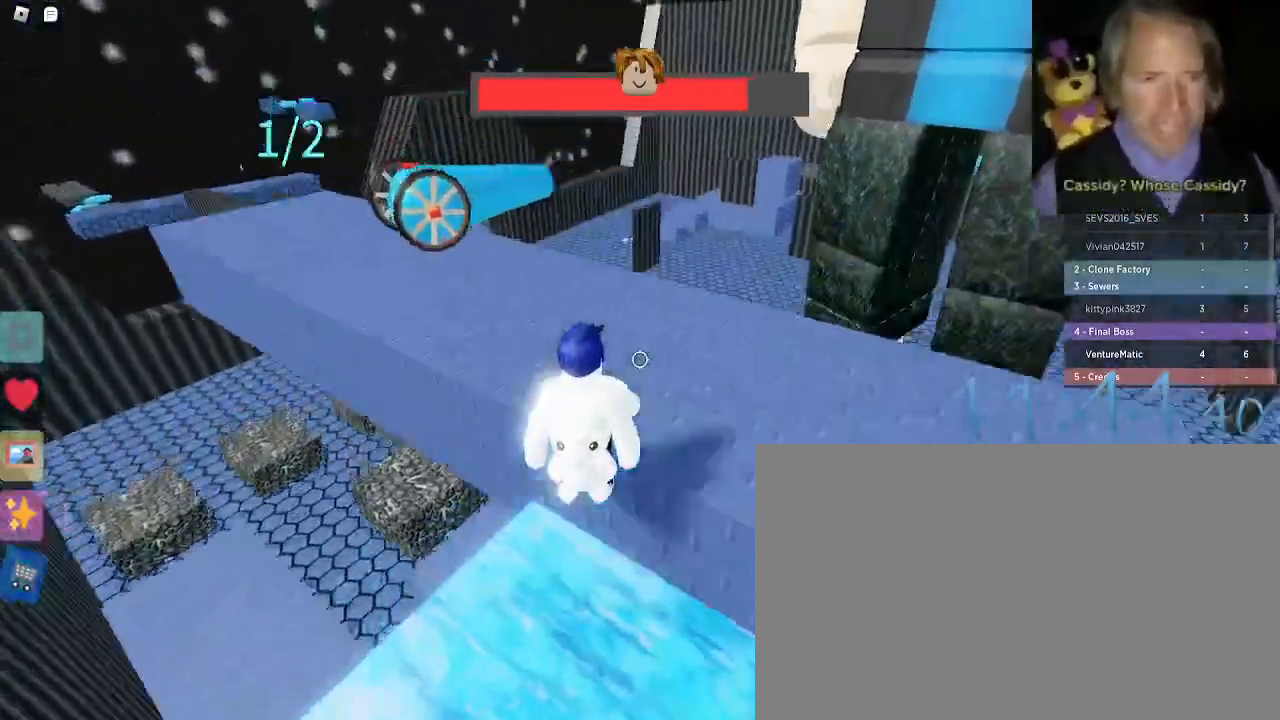
{"keys": ["w"], "mouse": [], "events": [[67, "space", "up"]]}
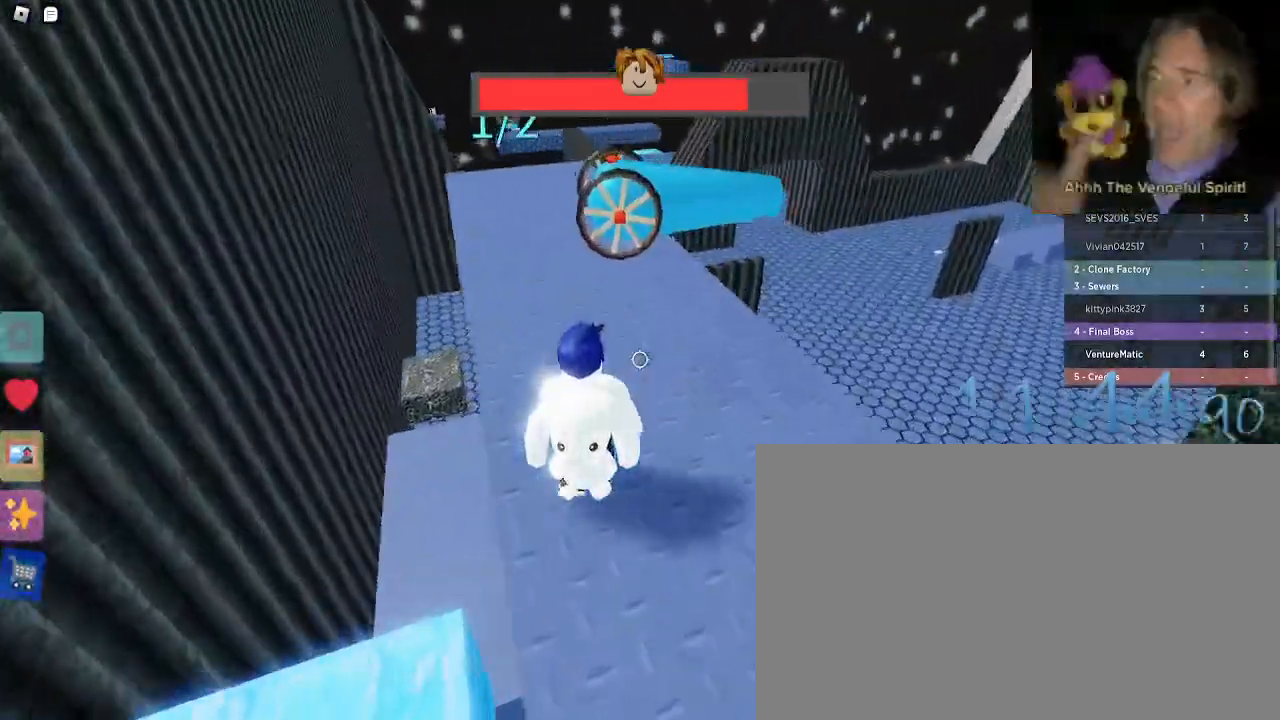
{"keys": ["w"], "mouse": [], "events": []}
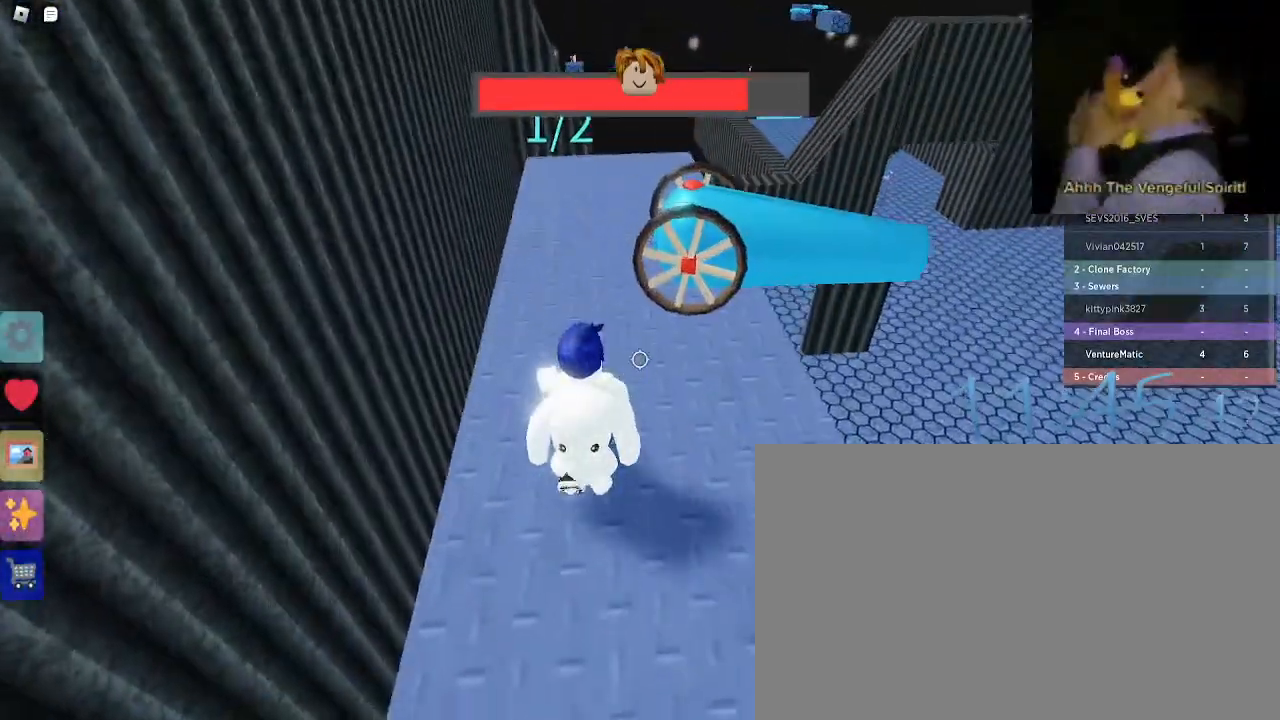
{"keys": ["w"], "mouse": ["right"], "events": [[50, "e", "down"], [100, "e", "up"], [183, "e", "down"], [183, "mouse_right", "down"], [233, "e", "up"], [283, "e", "down"], [367, "e", "up"]]}
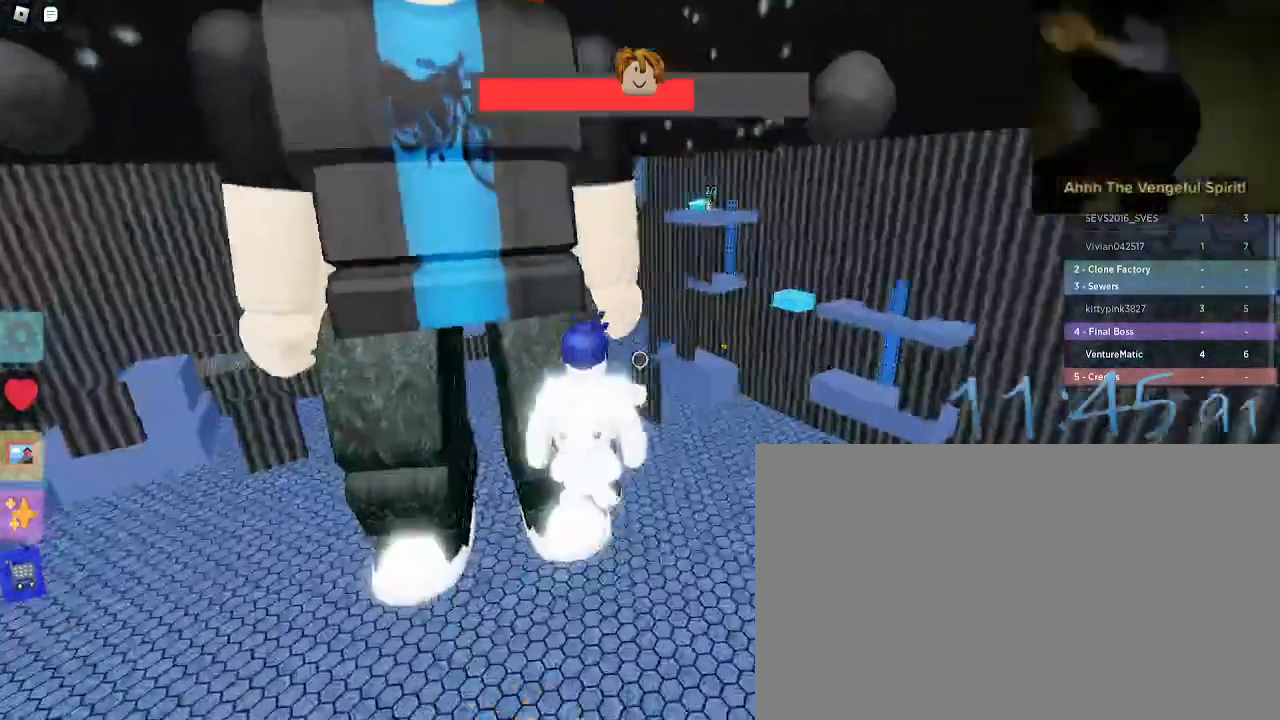
{"keys": ["d", "w"], "mouse": ["right"], "events": [[150, "d", "down"], [200, "shift", "down"], [350, "d", "up"], [350, "shift", "up"], [483, "d", "down"]]}
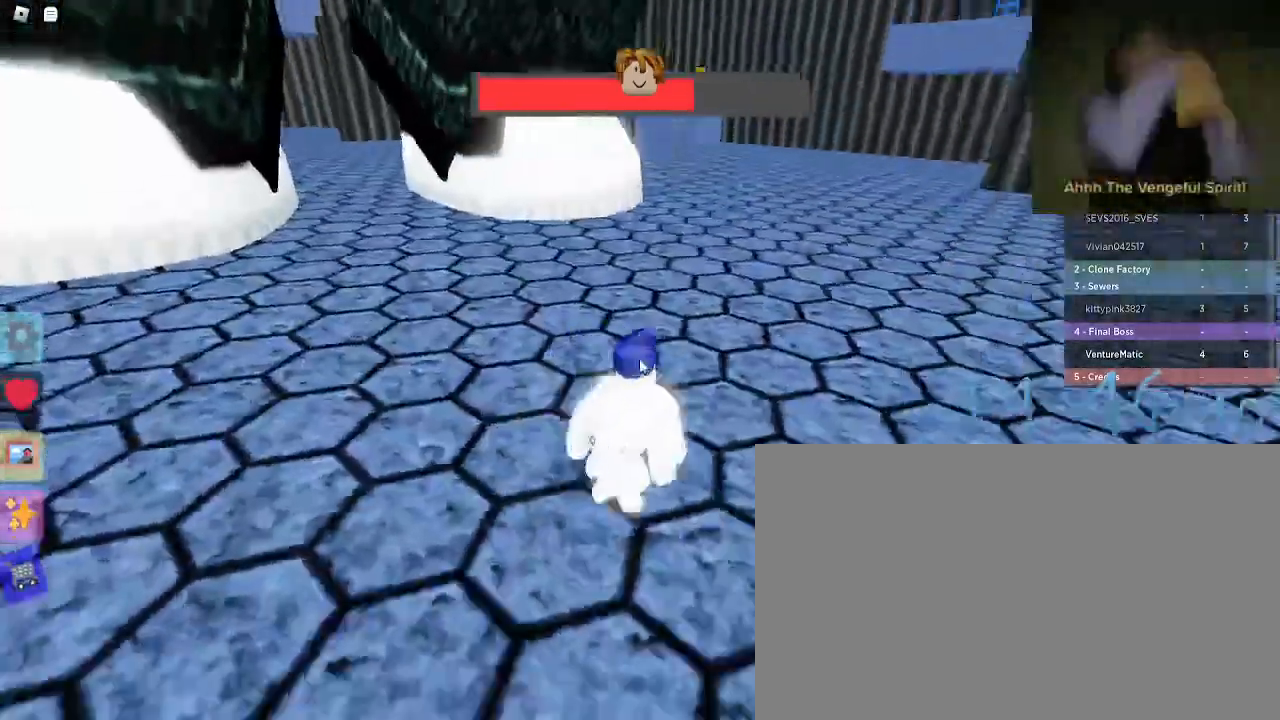
{"keys": ["w"], "mouse": [], "events": [[33, "mouse_right", "up"], [167, "mouse_right", "down"], [267, "d", "up"], [267, "shift", "down"], [333, "mouse_right", "up"], [400, "shift", "up"]]}
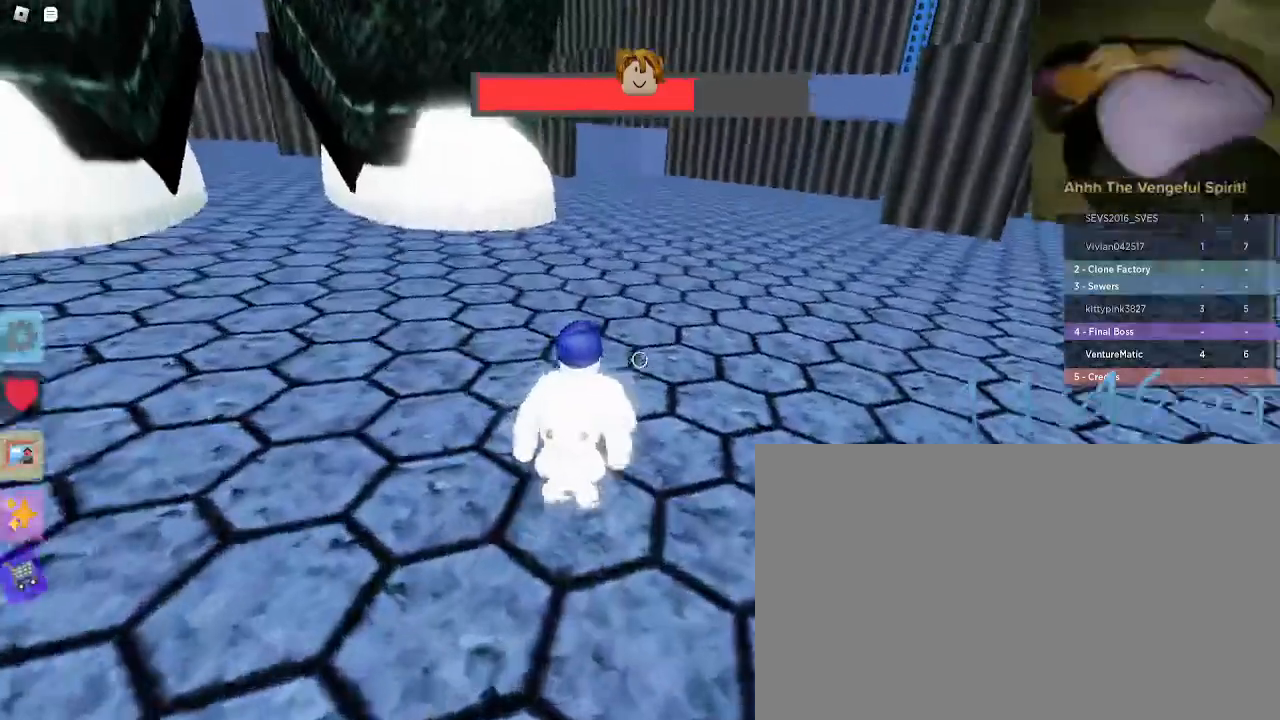
{"keys": ["shift", "w"], "mouse": [], "events": [[467, "shift", "down"]]}
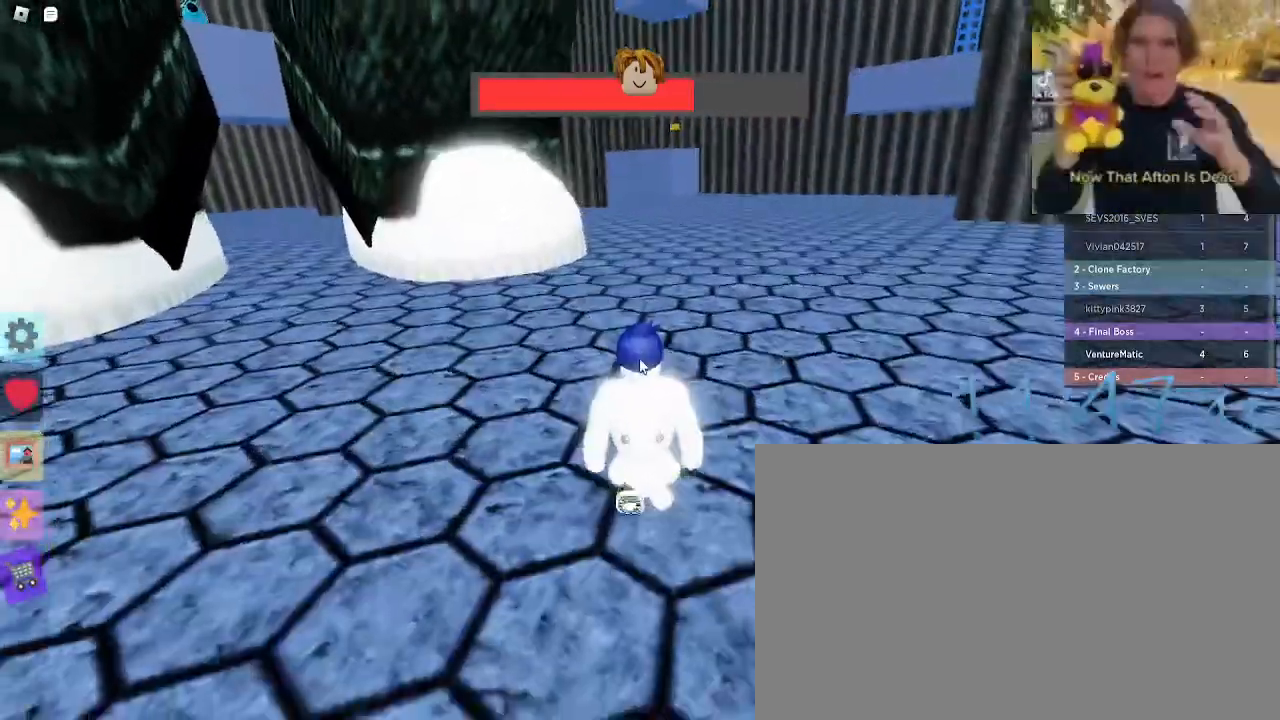
{"keys": ["w"], "mouse": [], "events": [[100, "shift", "up"]]}
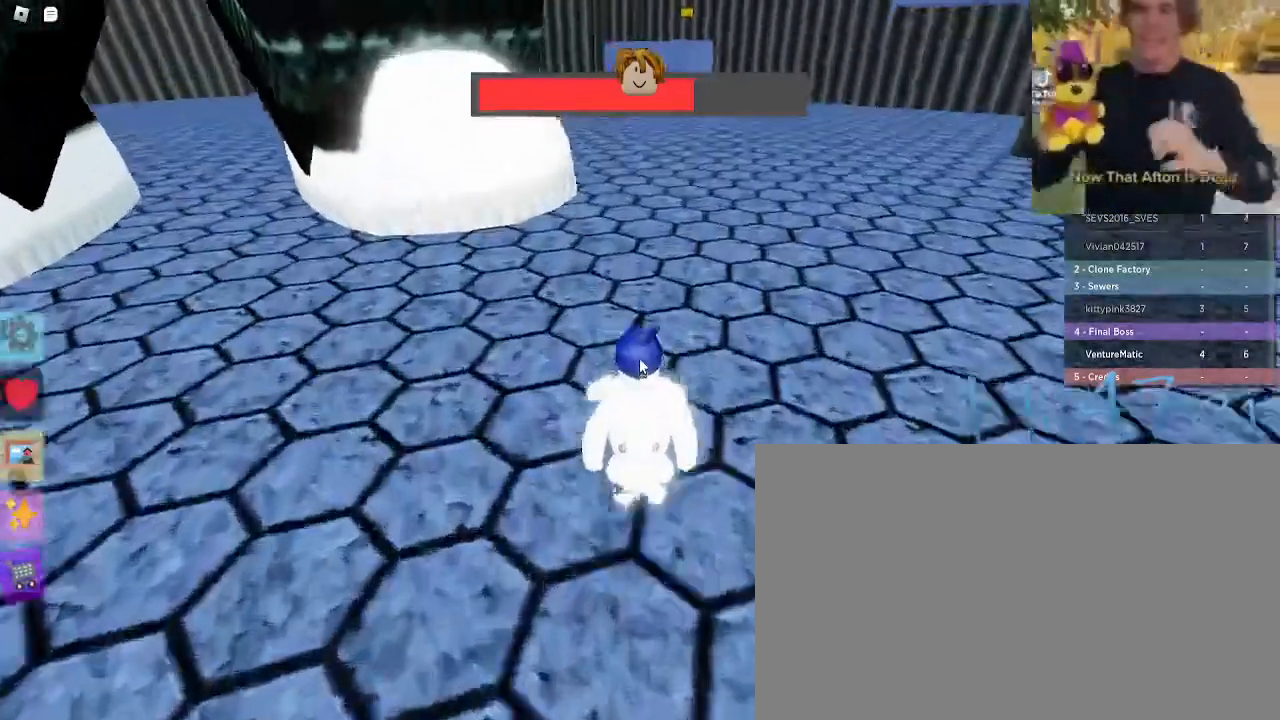
{"keys": ["w"], "mouse": [], "events": []}
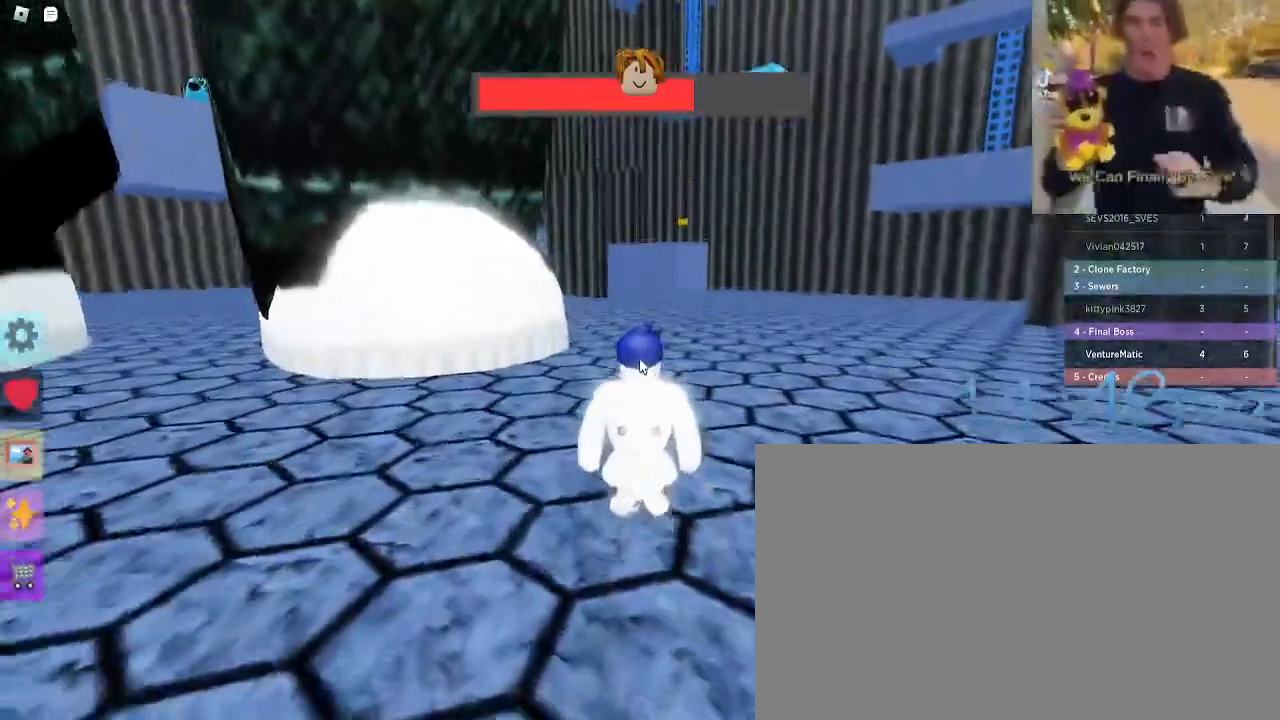
{"keys": ["w"], "mouse": [], "events": []}
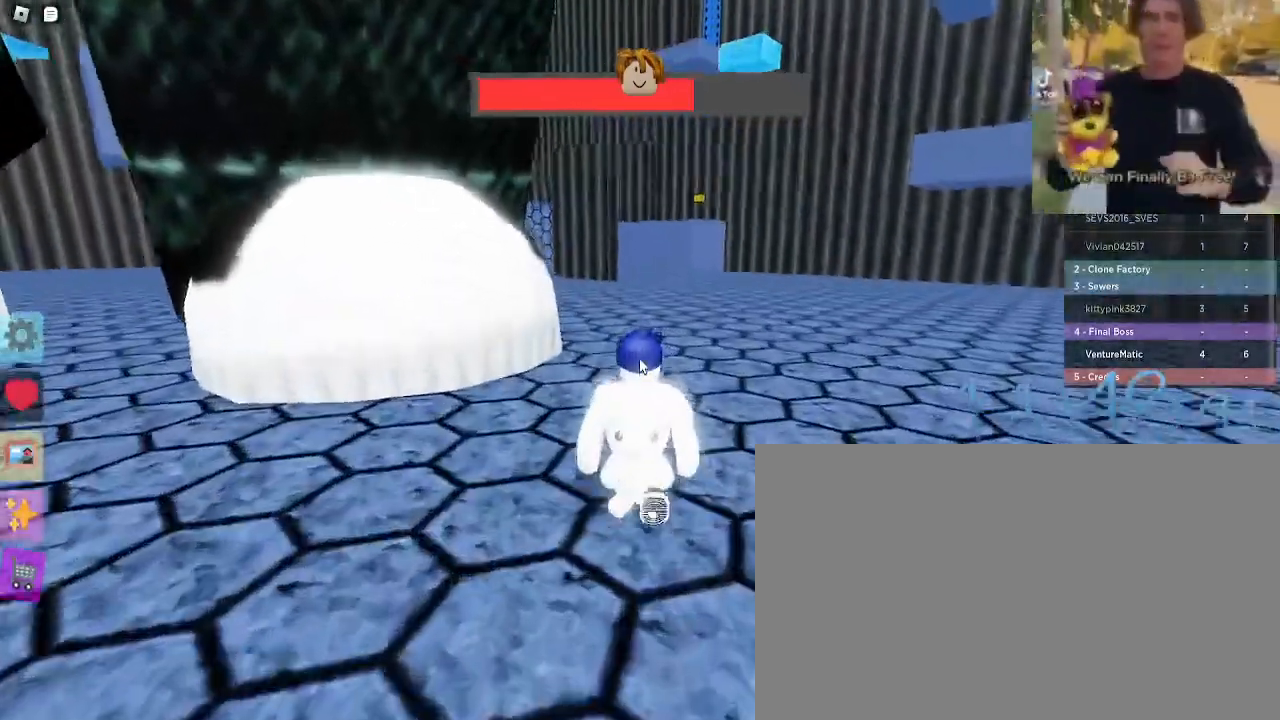
{"keys": ["w"], "mouse": [], "events": []}
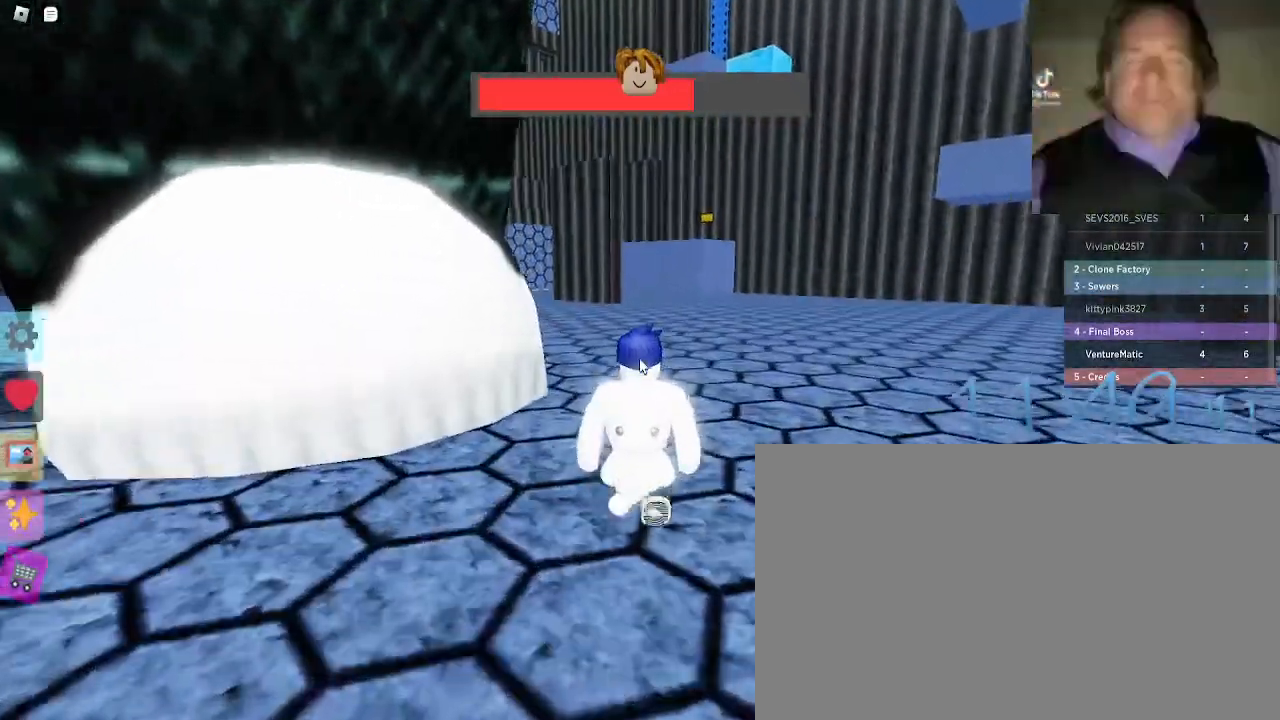
{"keys": ["w"], "mouse": [], "events": []}
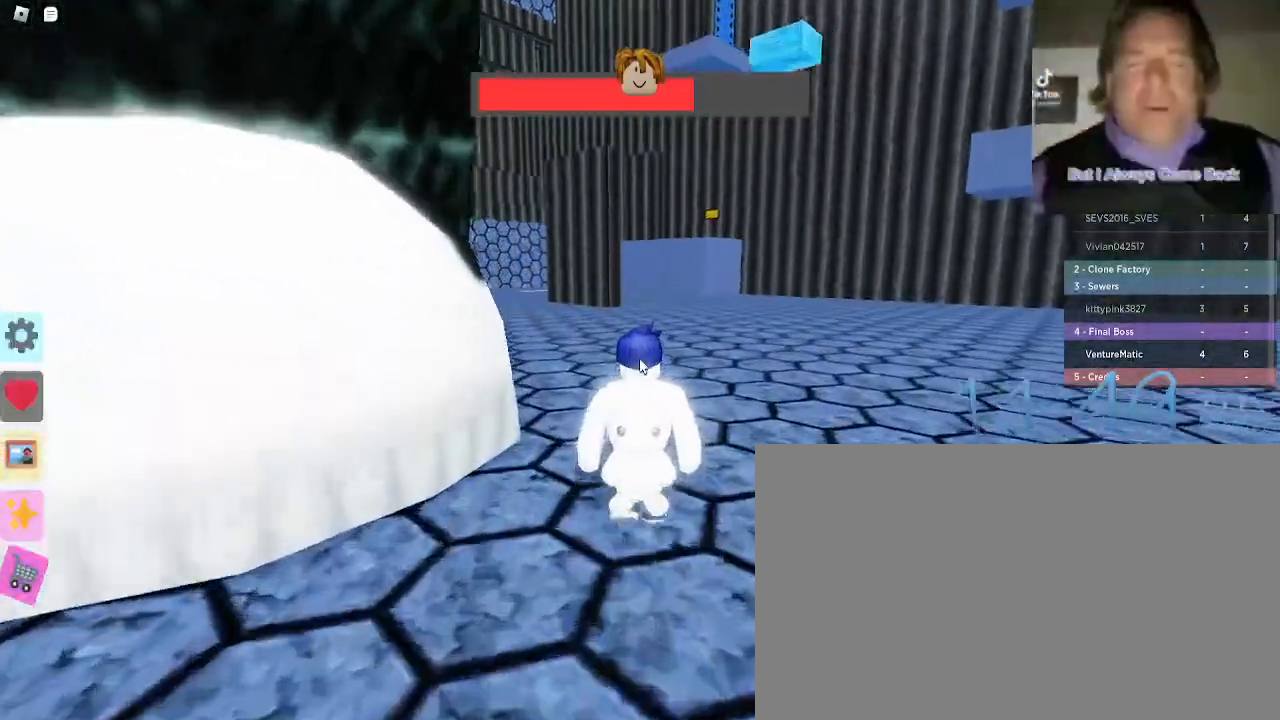
{"keys": ["w"], "mouse": [], "events": []}
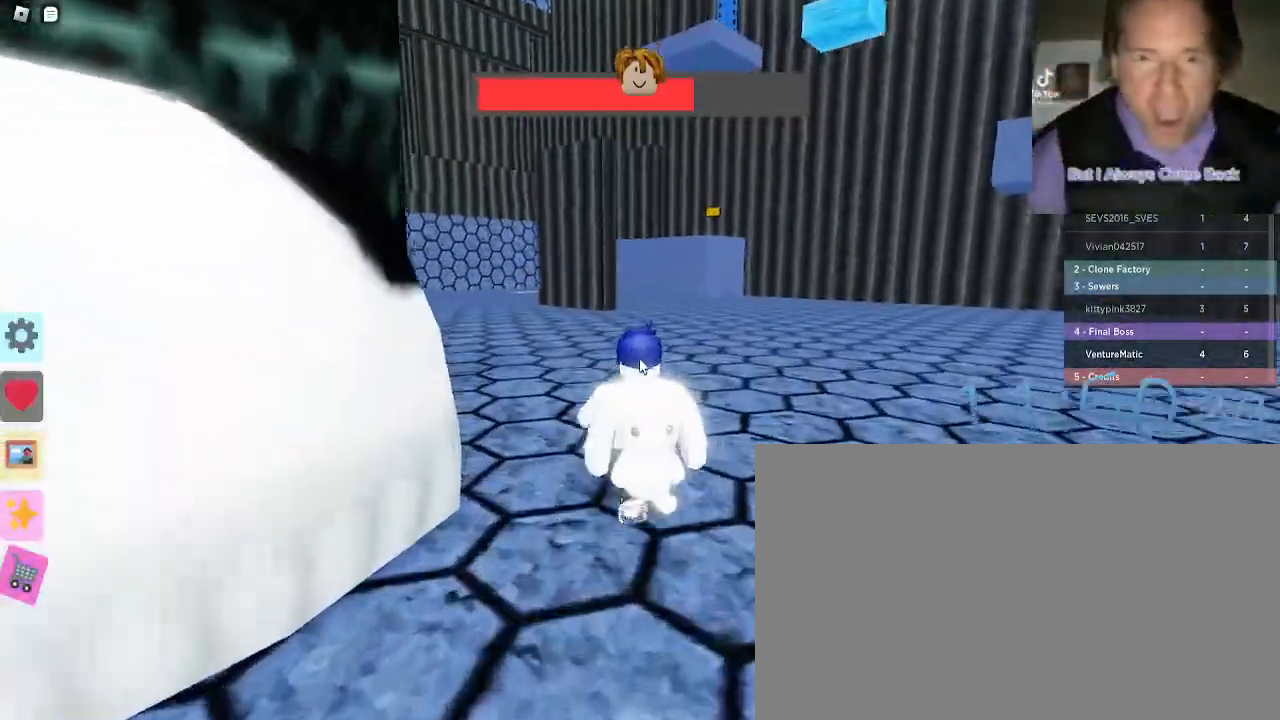
{"keys": ["w"], "mouse": [], "events": []}
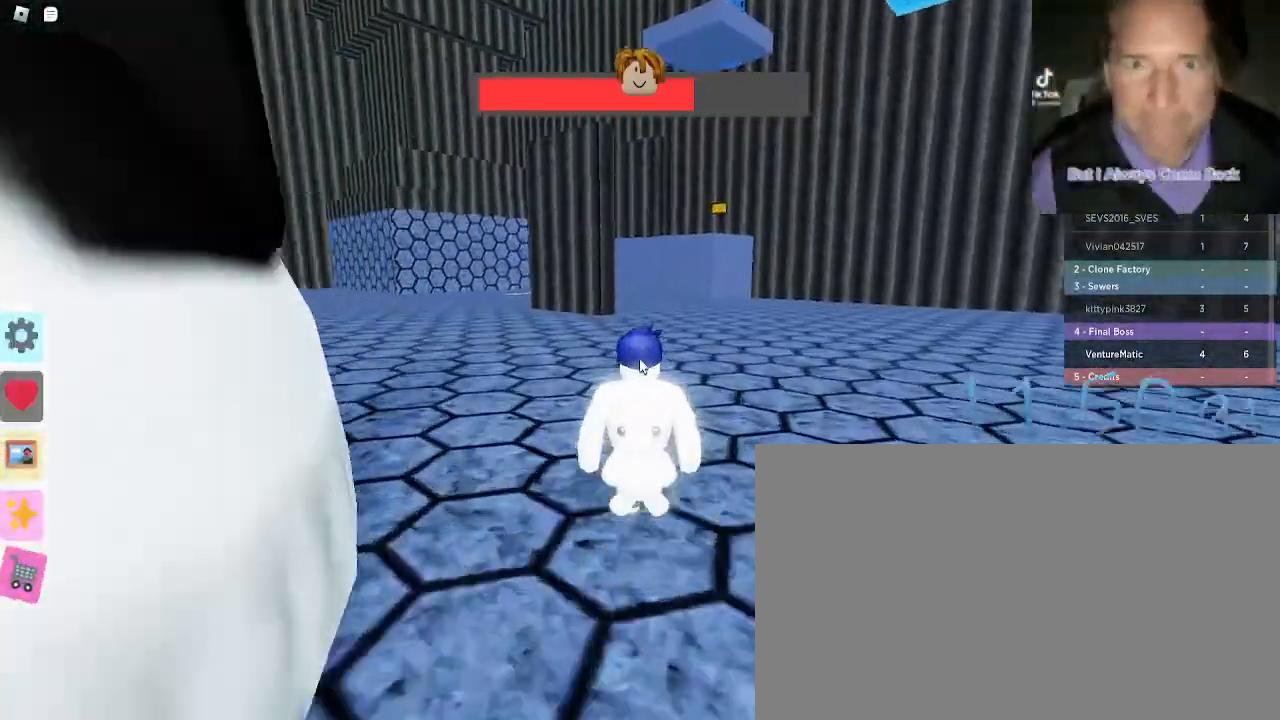
{"keys": ["w"], "mouse": [], "events": []}
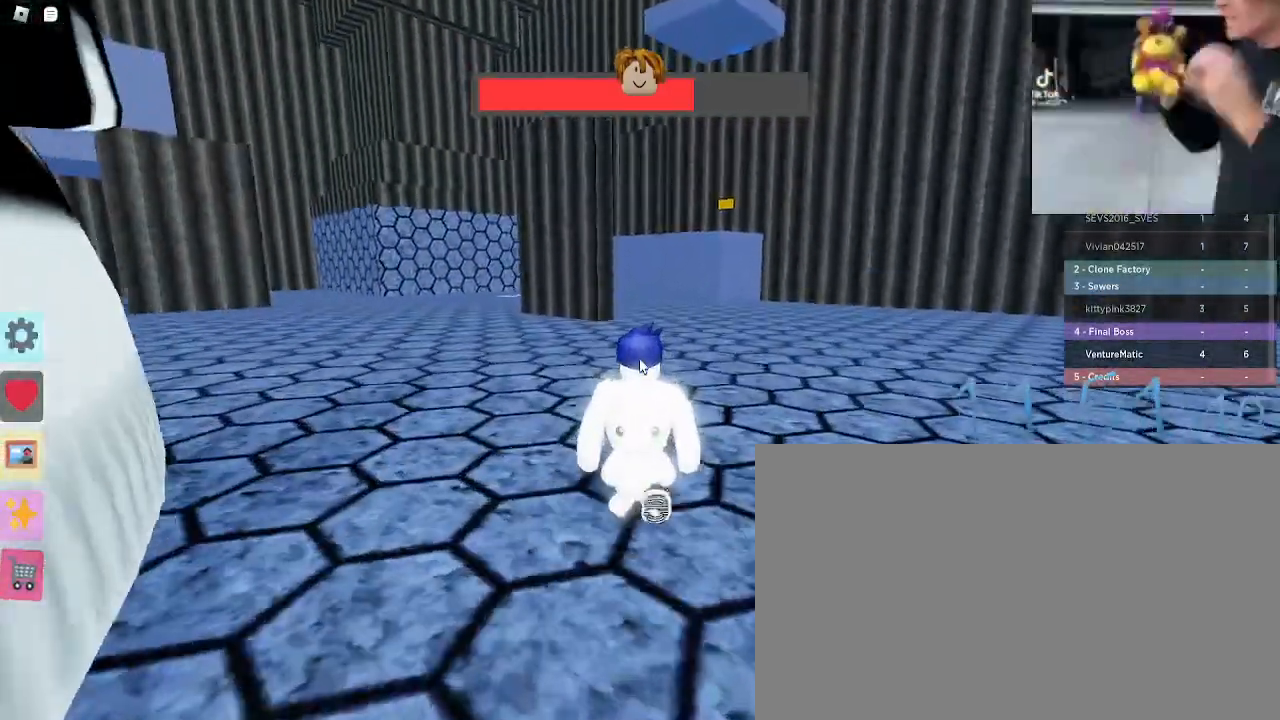
{"keys": ["w"], "mouse": [], "events": []}
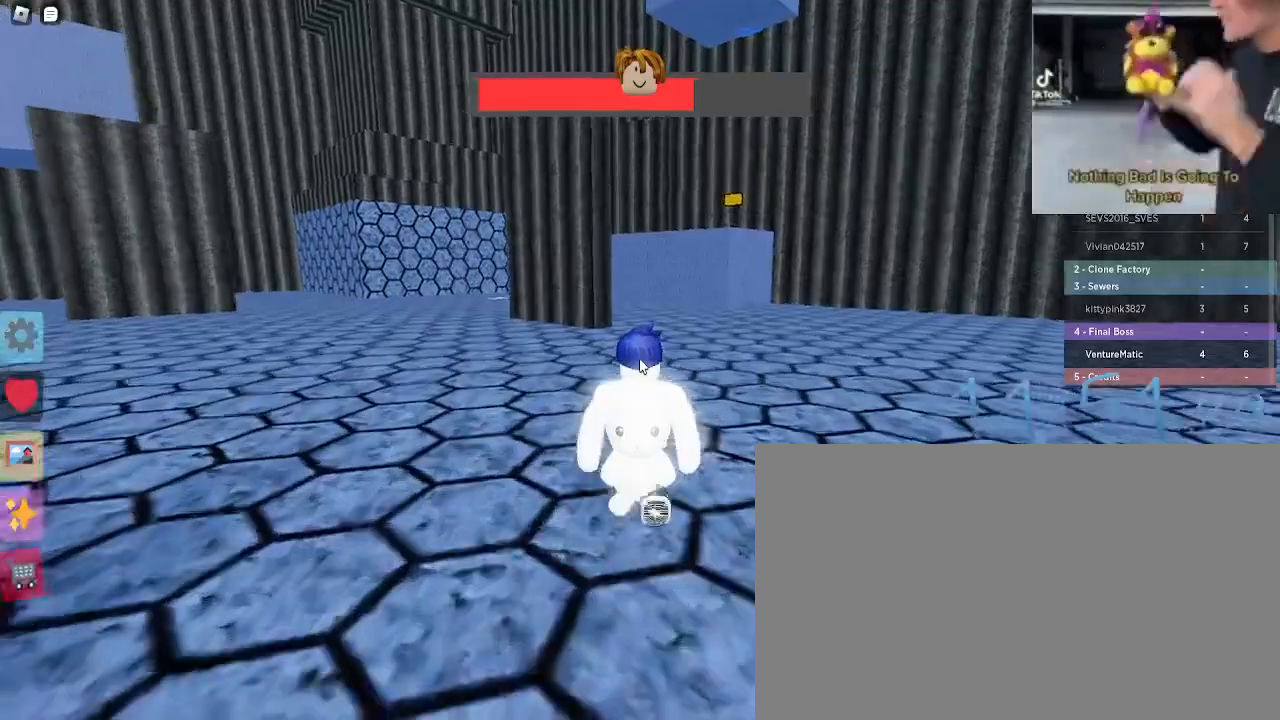
{"keys": ["w"], "mouse": [], "events": [[200, "d", "down"], [250, "shift", "down"], [300, "d", "up"], [383, "shift", "up"]]}
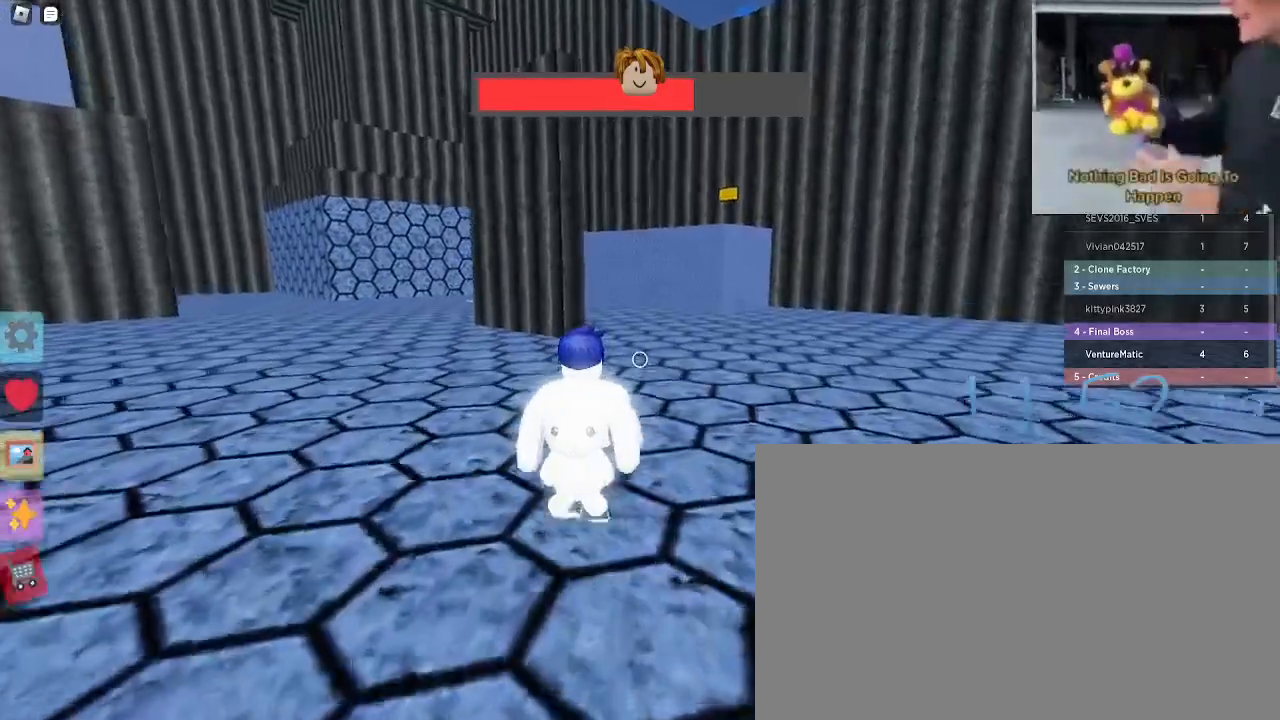
{"keys": ["w"], "mouse": [], "events": []}